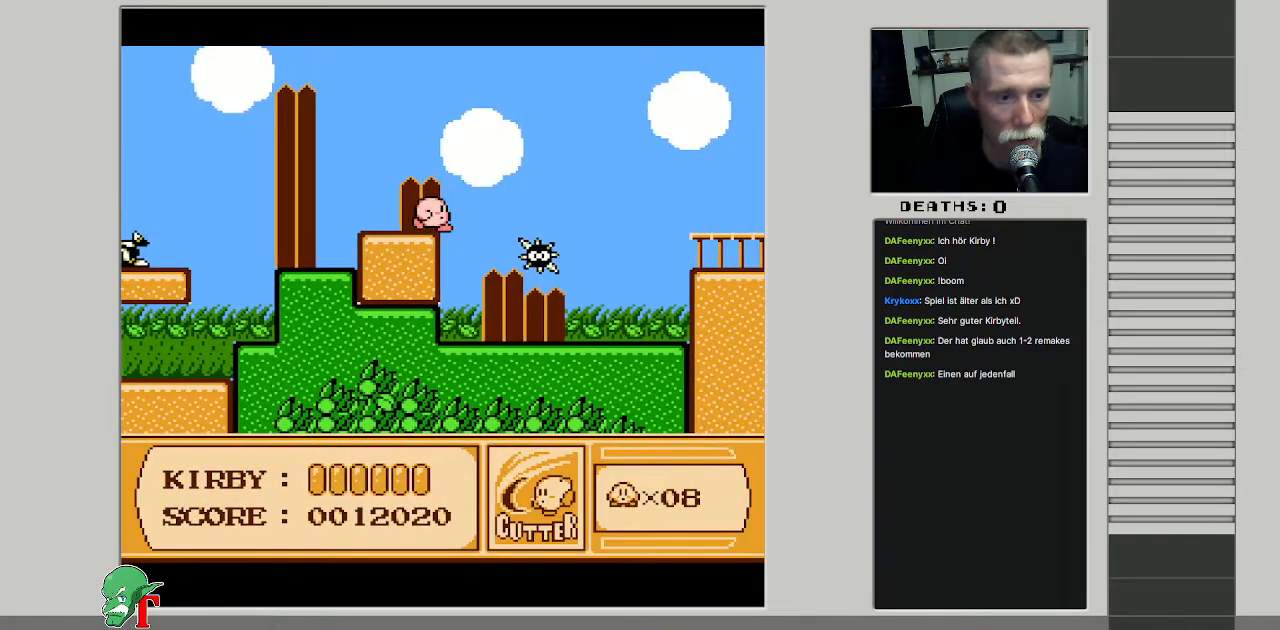
Gameplay with a controller (Nintendo layout); each line is a JSON object with the inputs held at the frame after it. "events" lists button and stick changes between this image and that frame as [ms after this image, input, new state], when the widget could be followed in between. Not read: L3 R3.
{"buttons": ["DPAD_RIGHT"], "events": [[283, "DPAD_RIGHT", "down"]]}
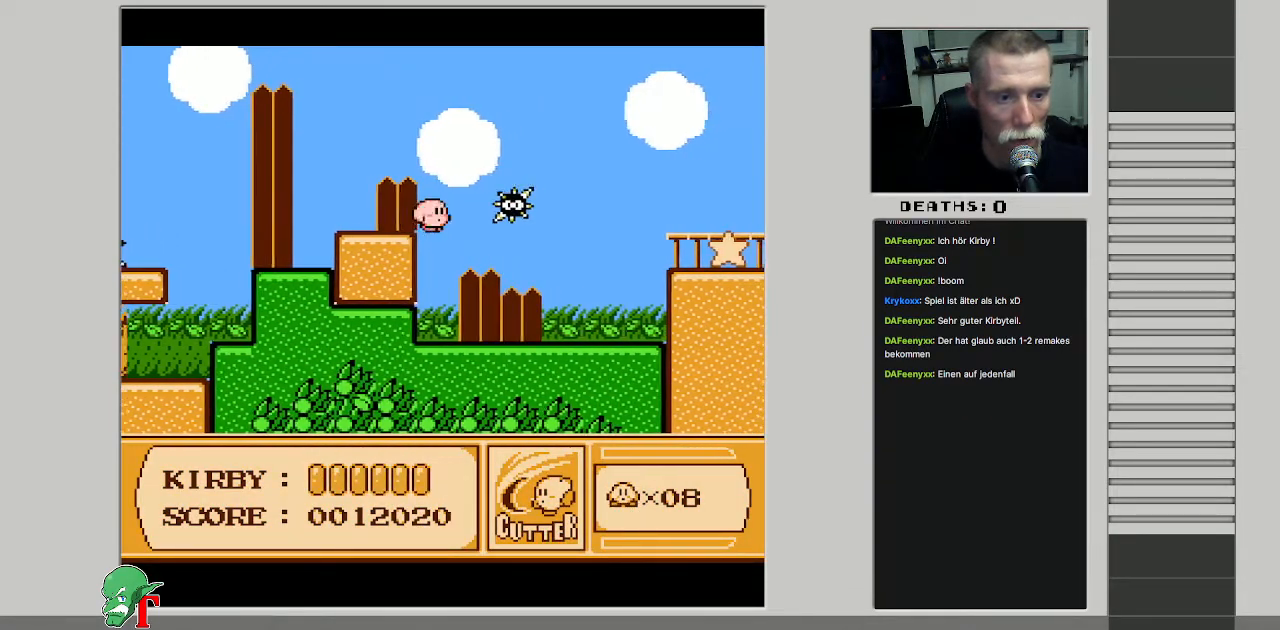
{"buttons": ["DPAD_RIGHT"], "events": [[183, "DPAD_RIGHT", "up"], [350, "DPAD_RIGHT", "down"]]}
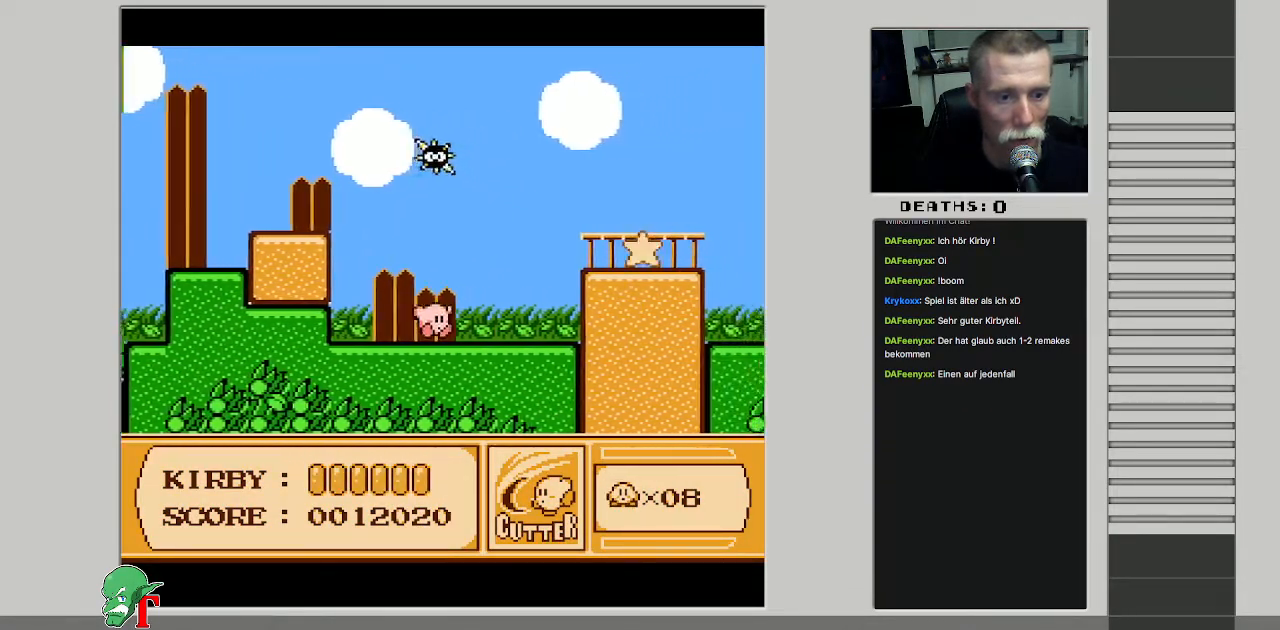
{"buttons": ["DPAD_RIGHT"], "events": [[183, "DPAD_RIGHT", "up"], [283, "DPAD_RIGHT", "down"]]}
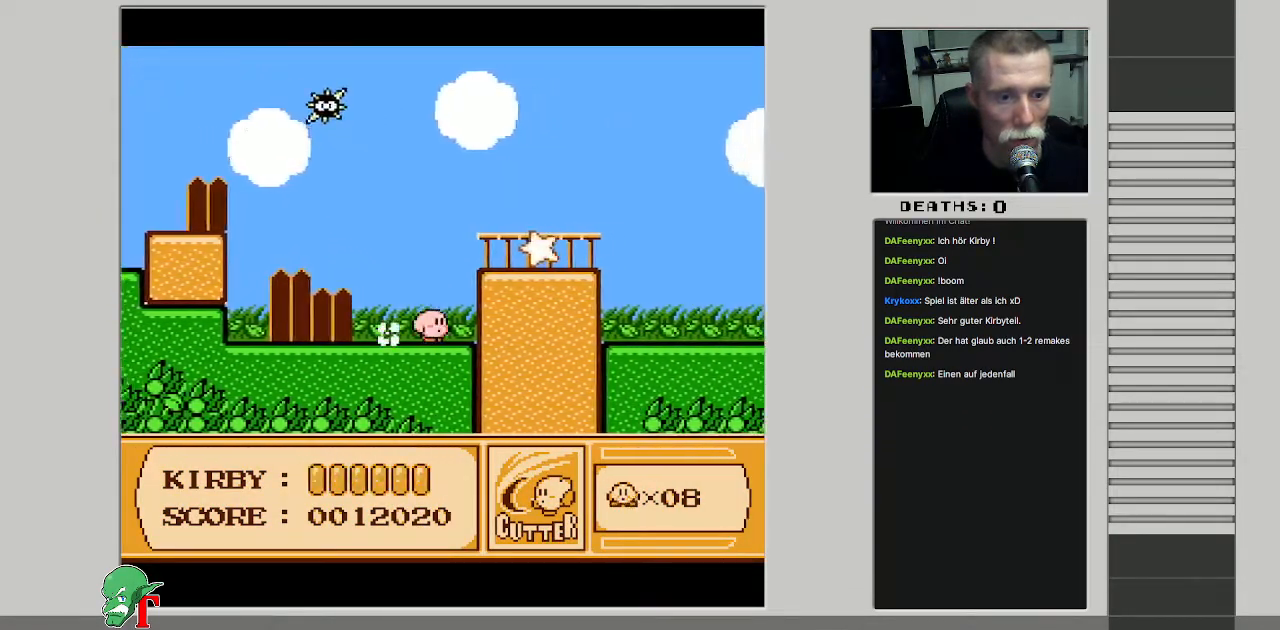
{"buttons": ["A"], "events": [[67, "DPAD_RIGHT", "up"], [217, "A", "down"], [433, "A", "up"], [500, "A", "down"]]}
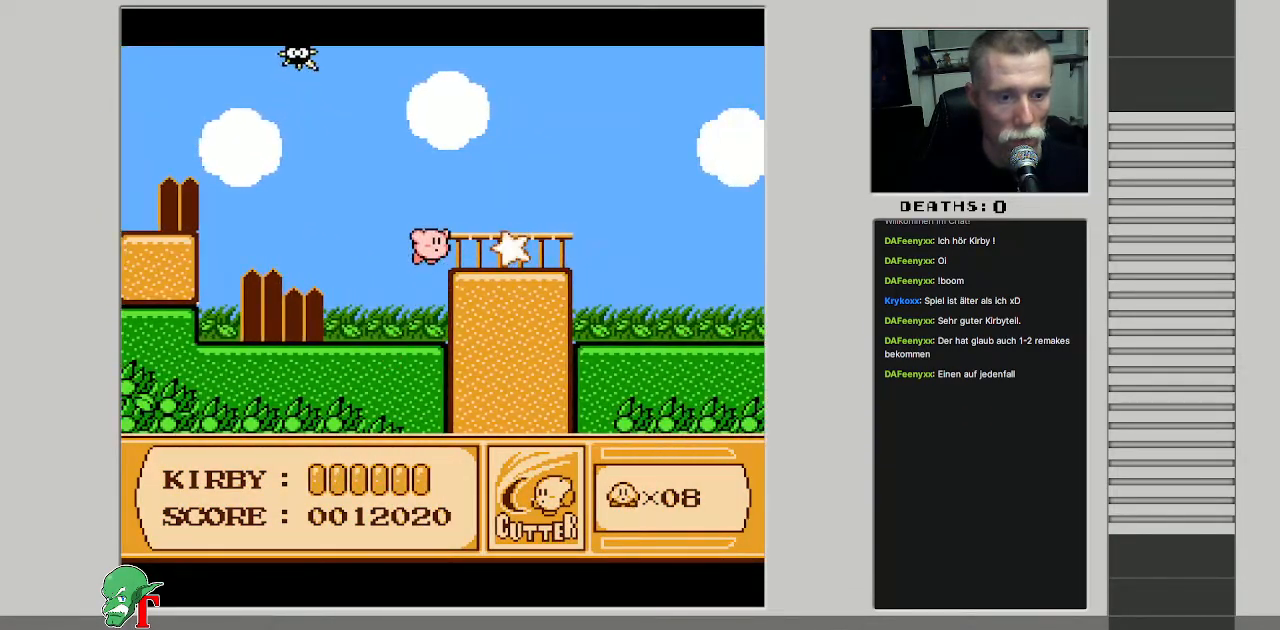
{"buttons": ["A", "DPAD_UP"], "events": [[33, "DPAD_RIGHT", "down"], [117, "DPAD_UP", "down"], [133, "A", "up"], [183, "A", "down"], [250, "DPAD_RIGHT", "up"], [300, "A", "up"], [367, "A", "down"]]}
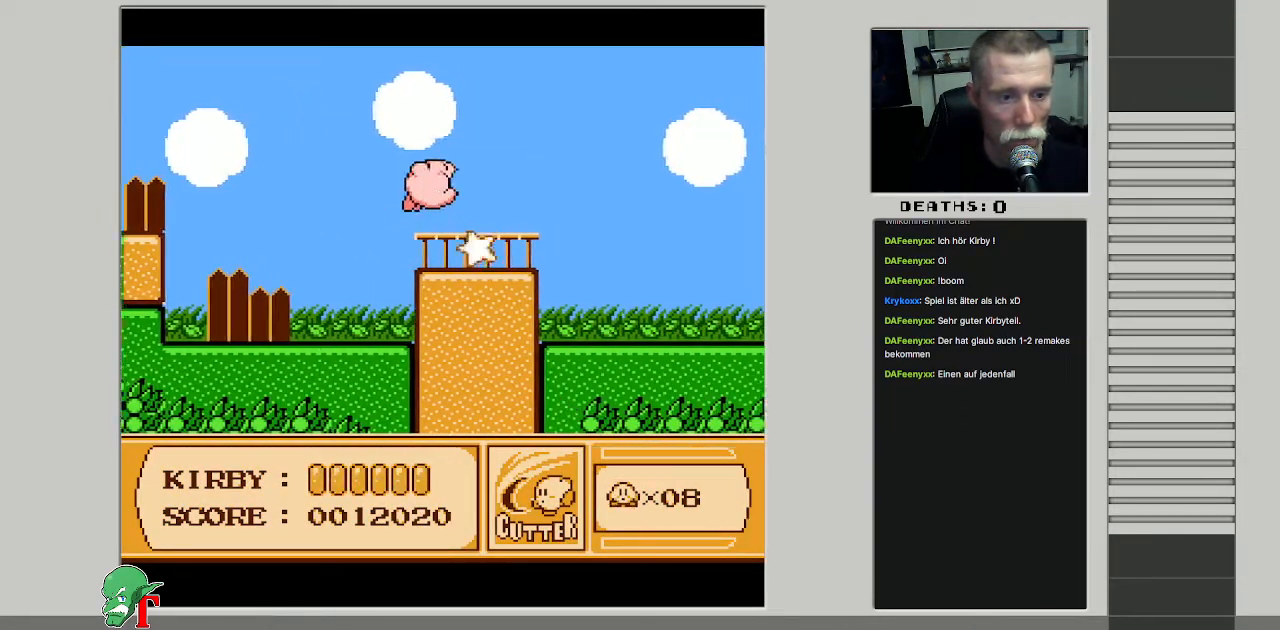
{"buttons": ["DPAD_RIGHT"], "events": [[17, "DPAD_RIGHT", "down"], [67, "A", "up"], [133, "DPAD_UP", "up"]]}
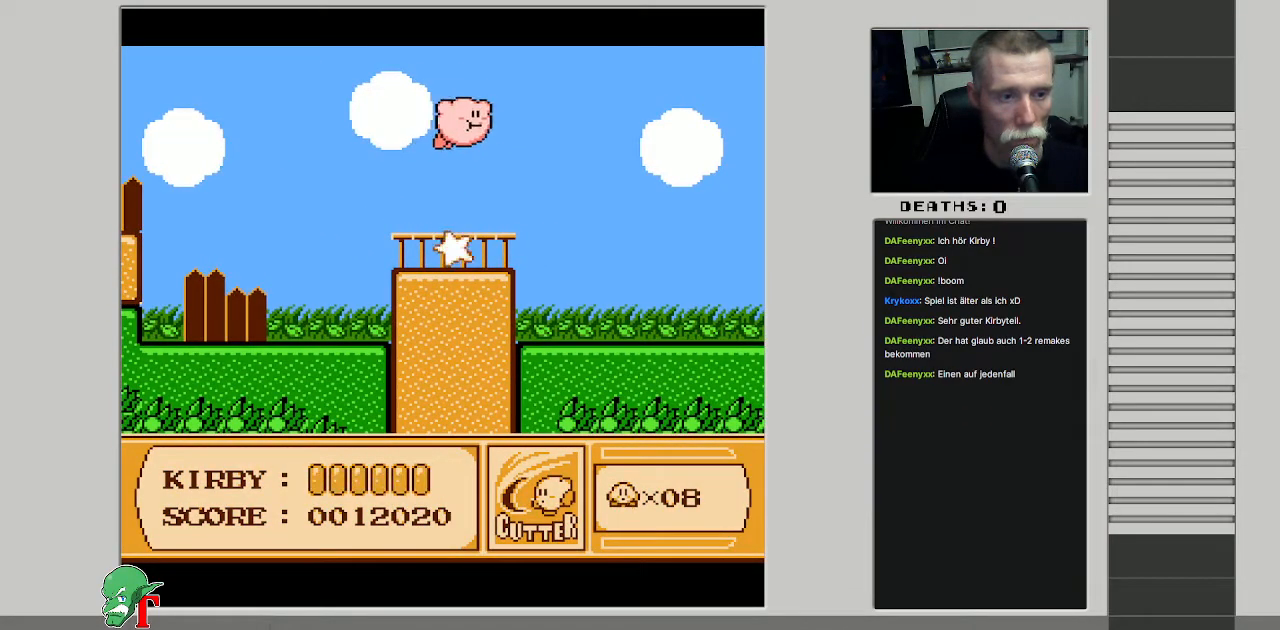
{"buttons": ["DPAD_LEFT"], "events": [[50, "B", "down"], [200, "DPAD_RIGHT", "up"], [217, "B", "up"], [250, "DPAD_LEFT", "down"]]}
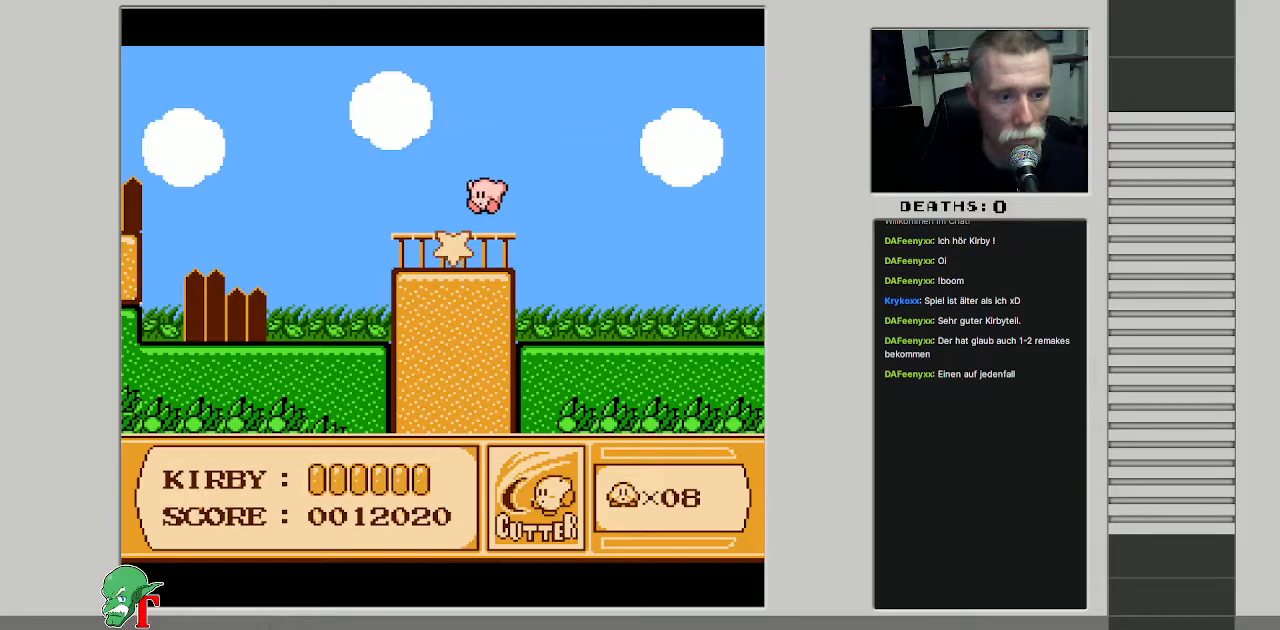
{"buttons": [], "events": [[267, "DPAD_LEFT", "up"]]}
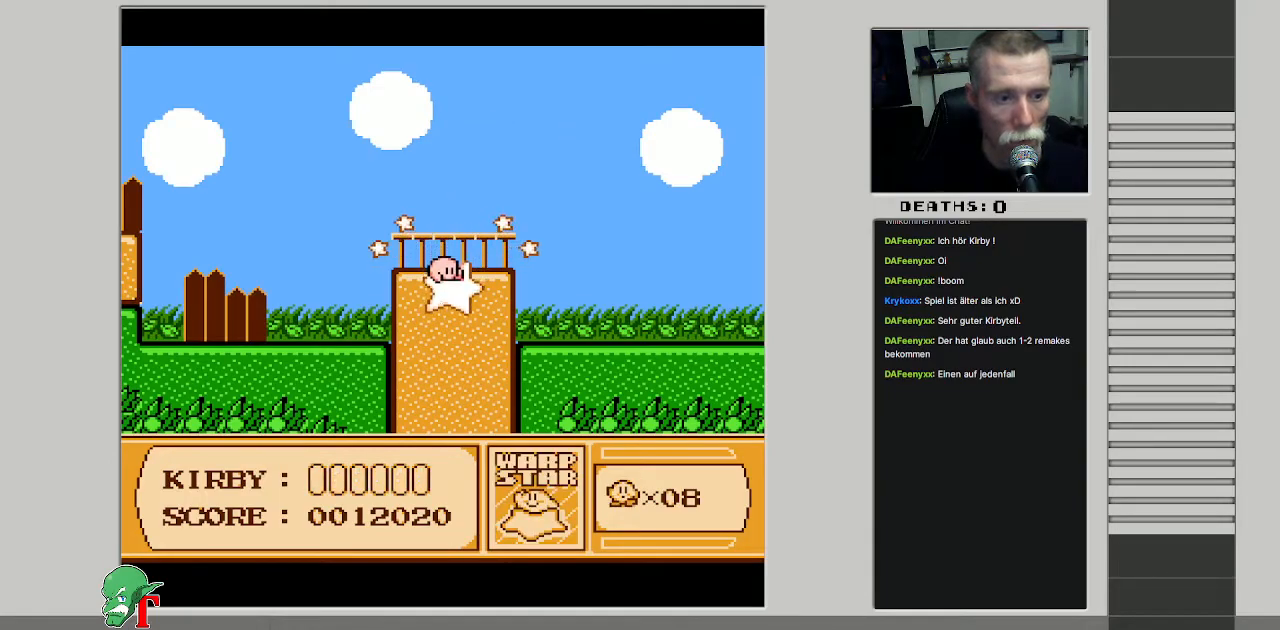
{"buttons": [], "events": []}
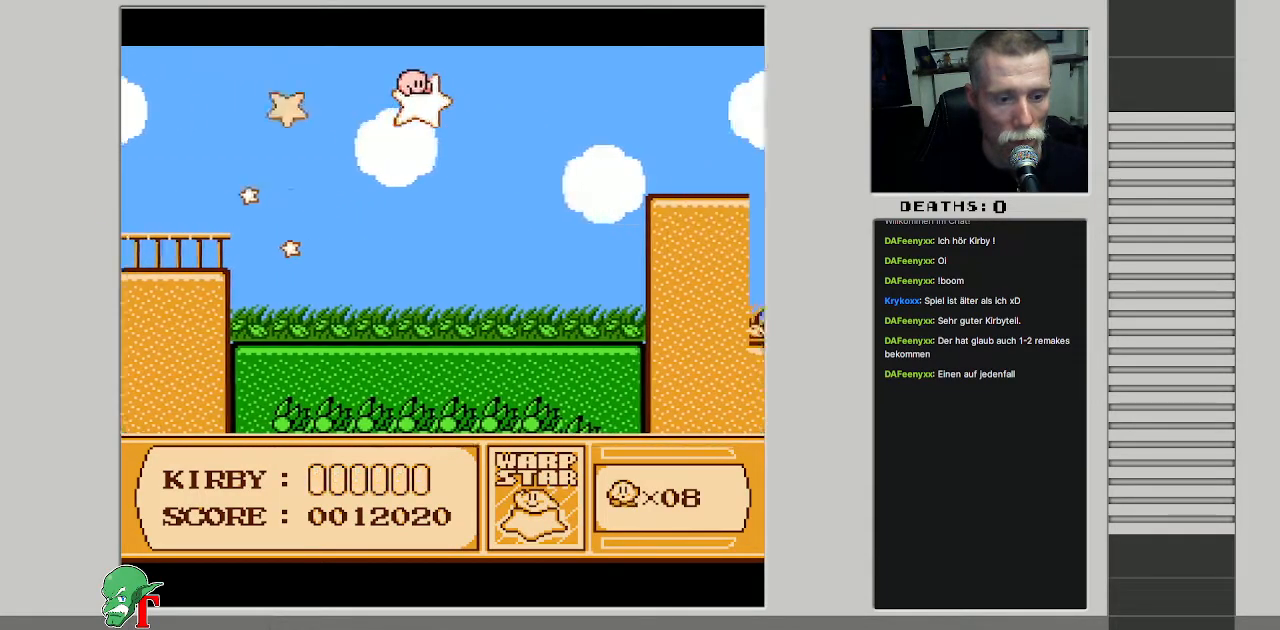
{"buttons": [], "events": []}
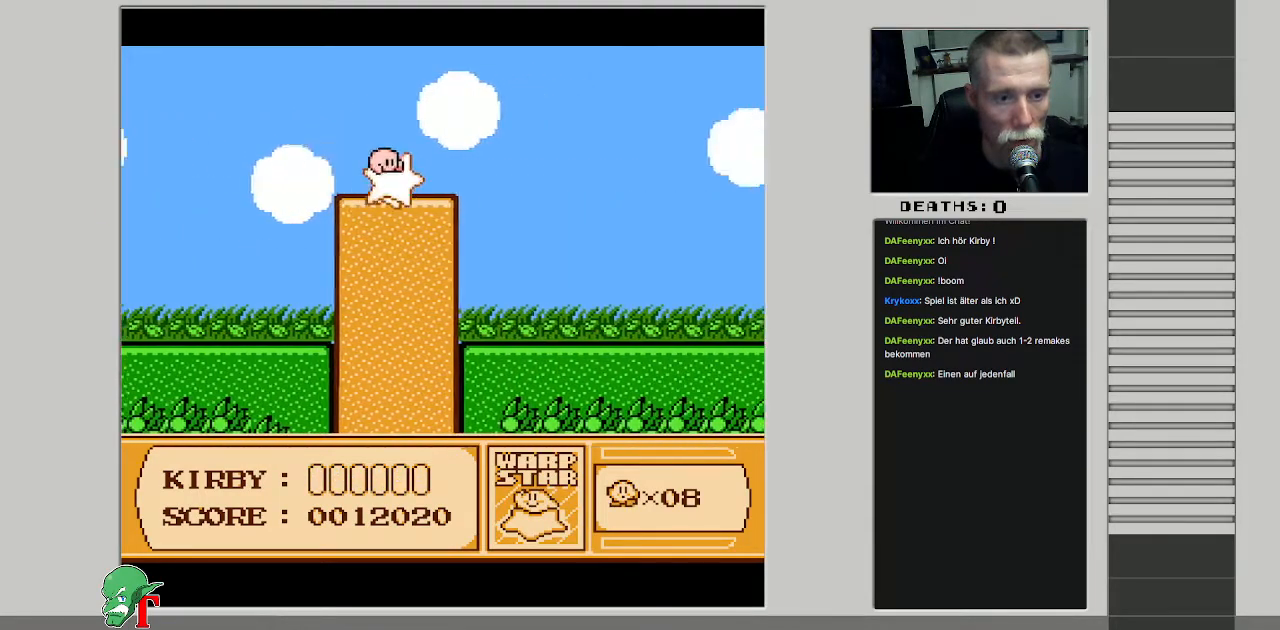
{"buttons": [], "events": []}
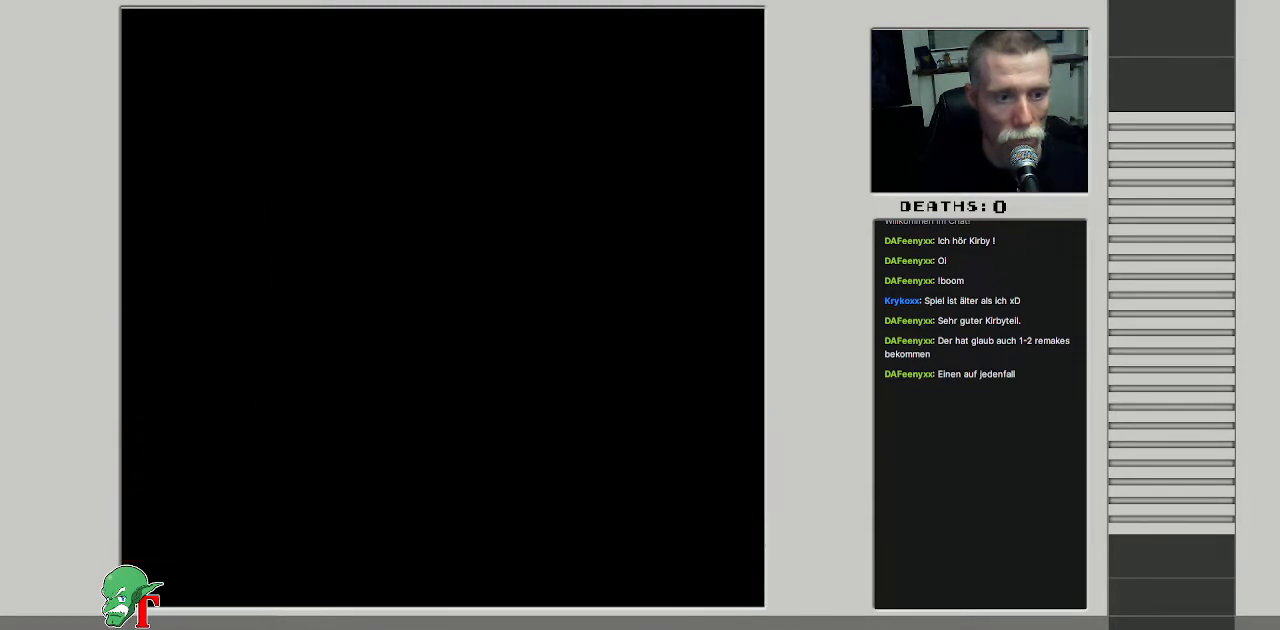
{"buttons": ["DPAD_RIGHT"], "events": [[383, "DPAD_RIGHT", "down"]]}
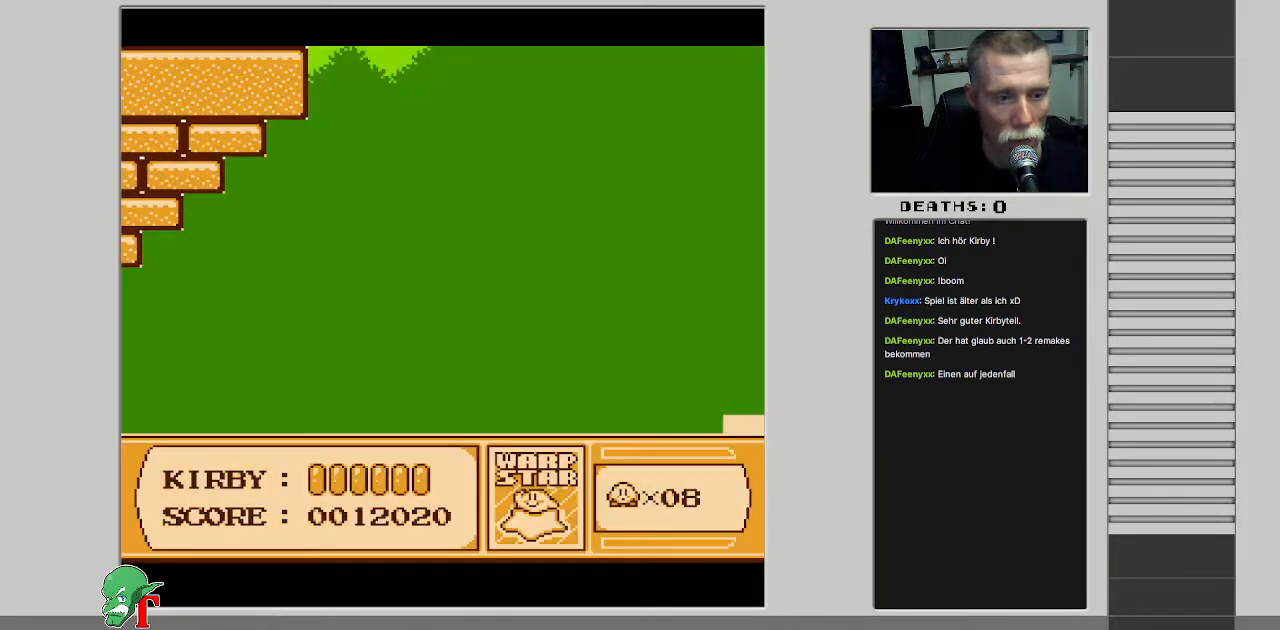
{"buttons": ["DPAD_RIGHT"], "events": [[83, "DPAD_RIGHT", "up"], [250, "DPAD_RIGHT", "down"]]}
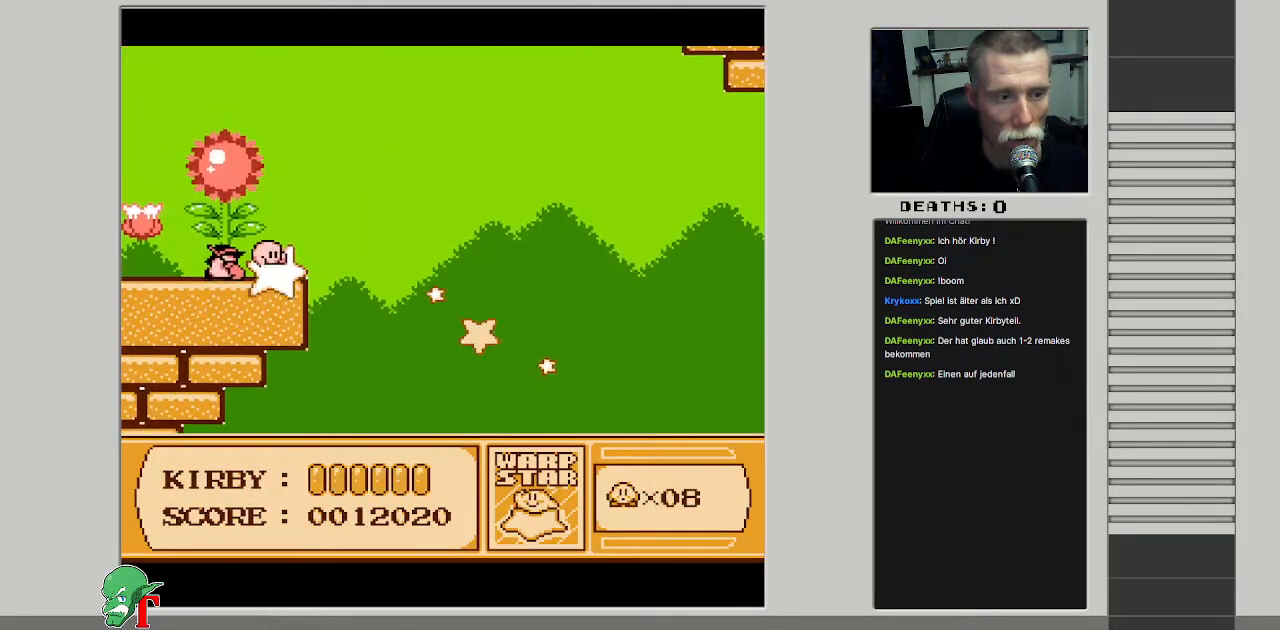
{"buttons": [], "events": [[83, "DPAD_RIGHT", "up"]]}
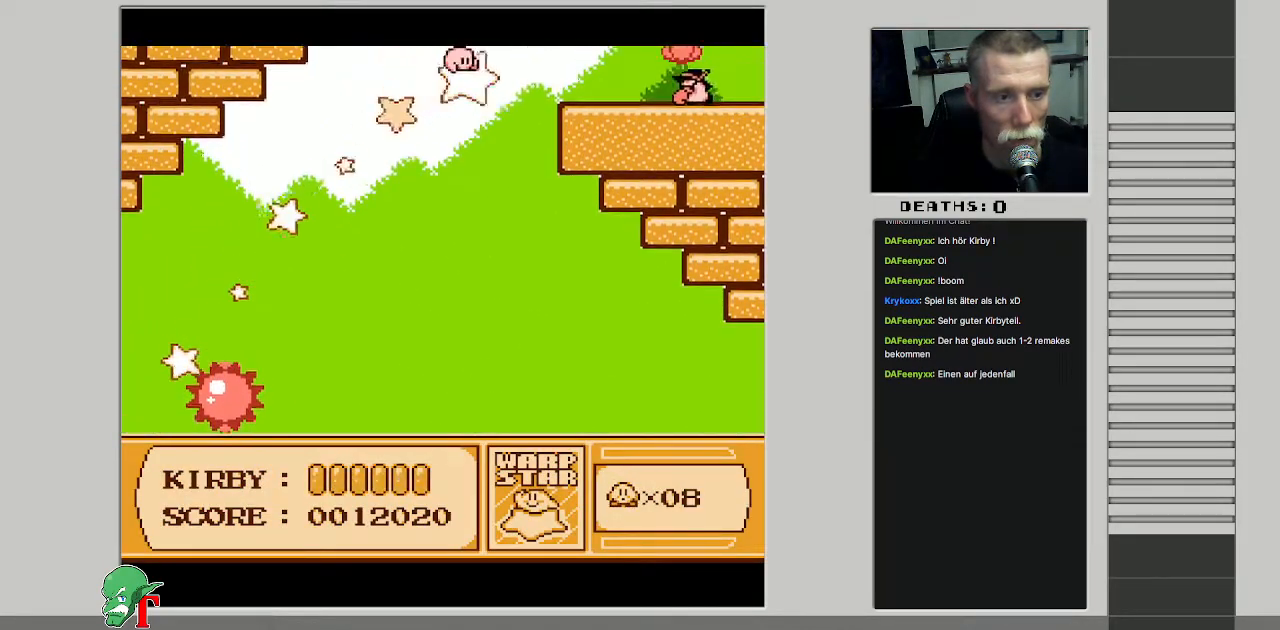
{"buttons": [], "events": []}
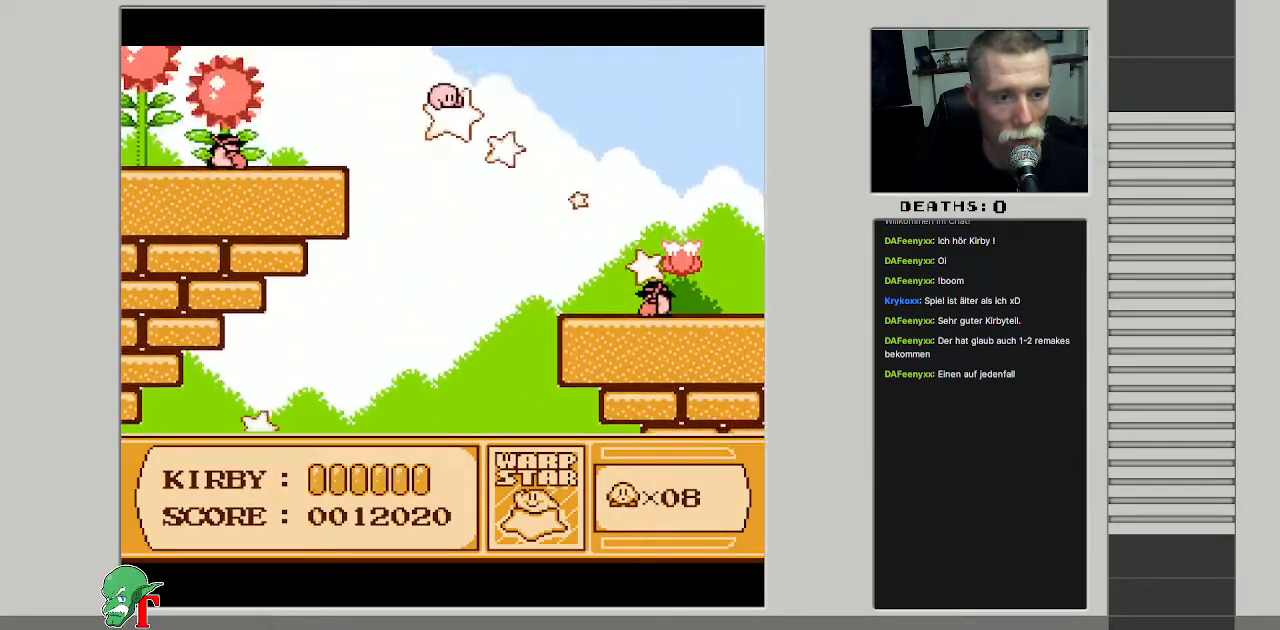
{"buttons": [], "events": []}
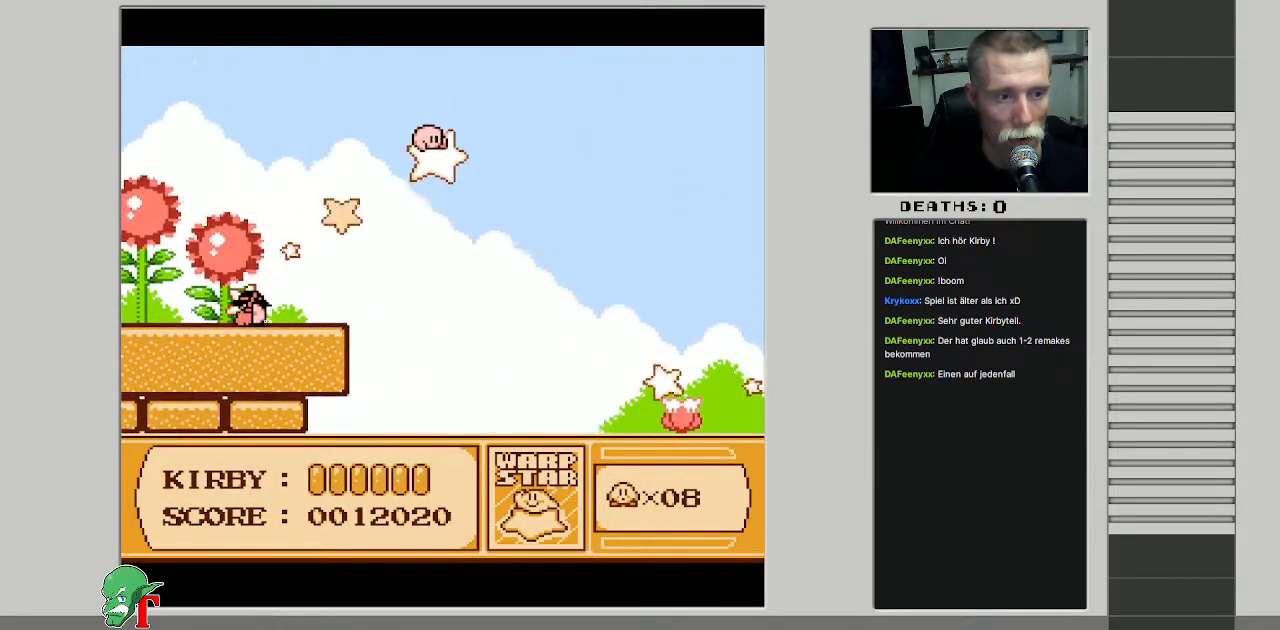
{"buttons": [], "events": []}
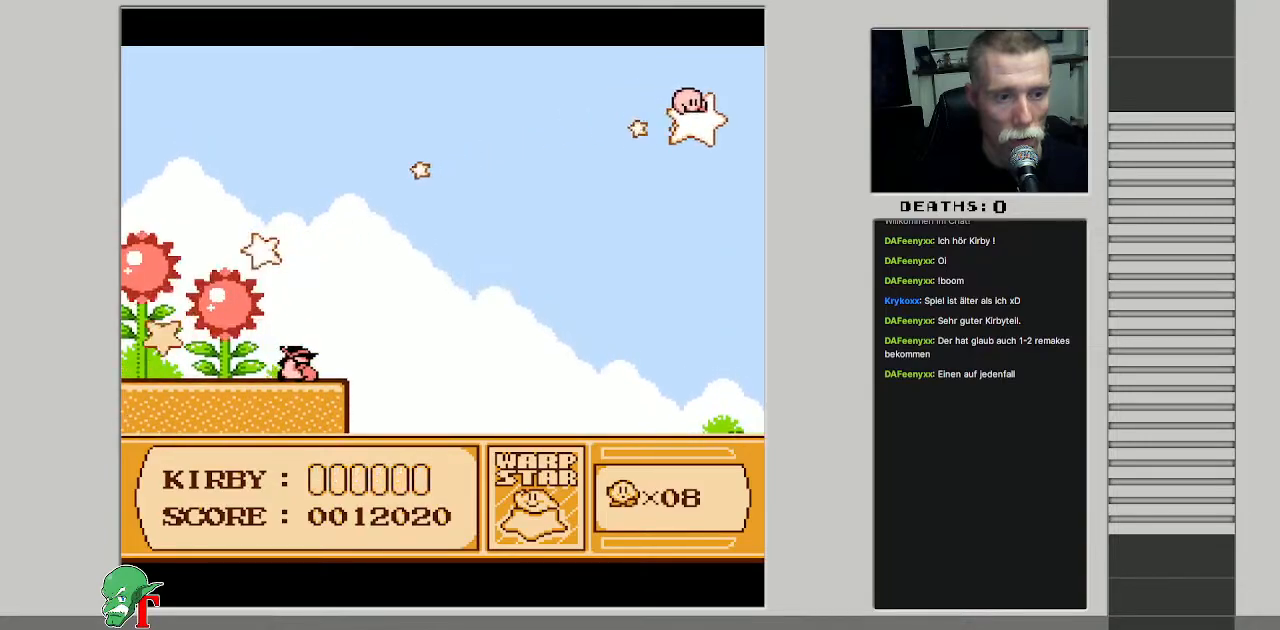
{"buttons": [], "events": [[133, "A", "down"], [133, "B", "down"], [383, "A", "up"], [400, "B", "up"]]}
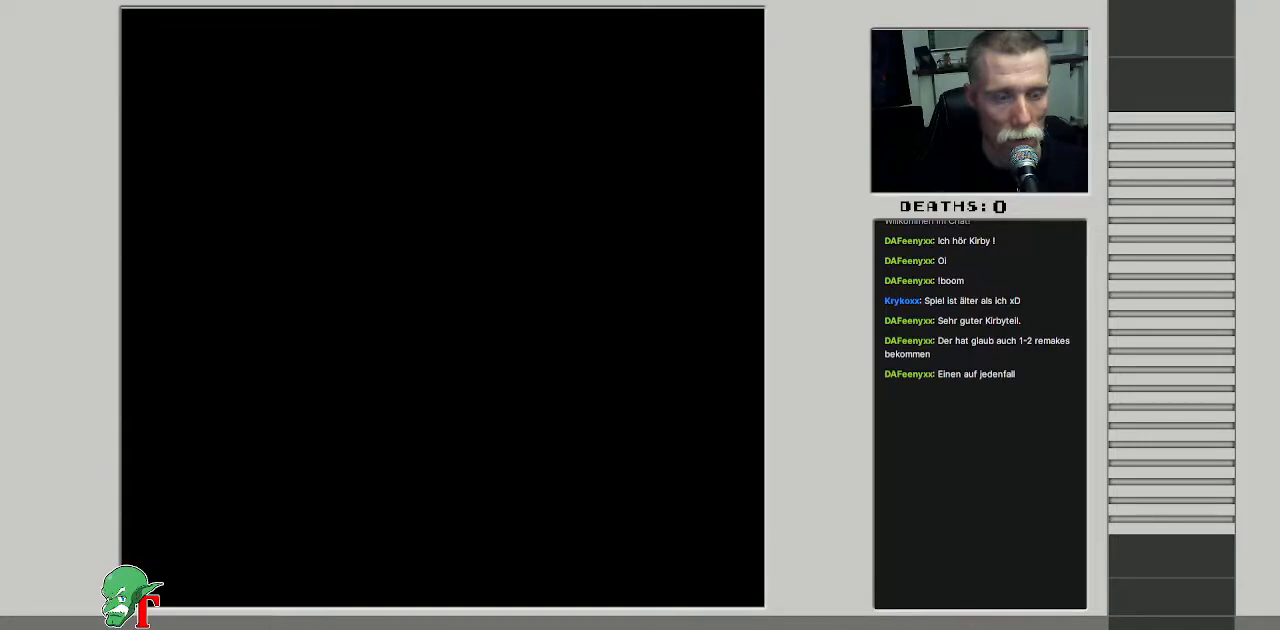
{"buttons": ["DPAD_RIGHT"], "events": [[150, "DPAD_RIGHT", "down"], [350, "DPAD_RIGHT", "up"], [450, "DPAD_RIGHT", "down"]]}
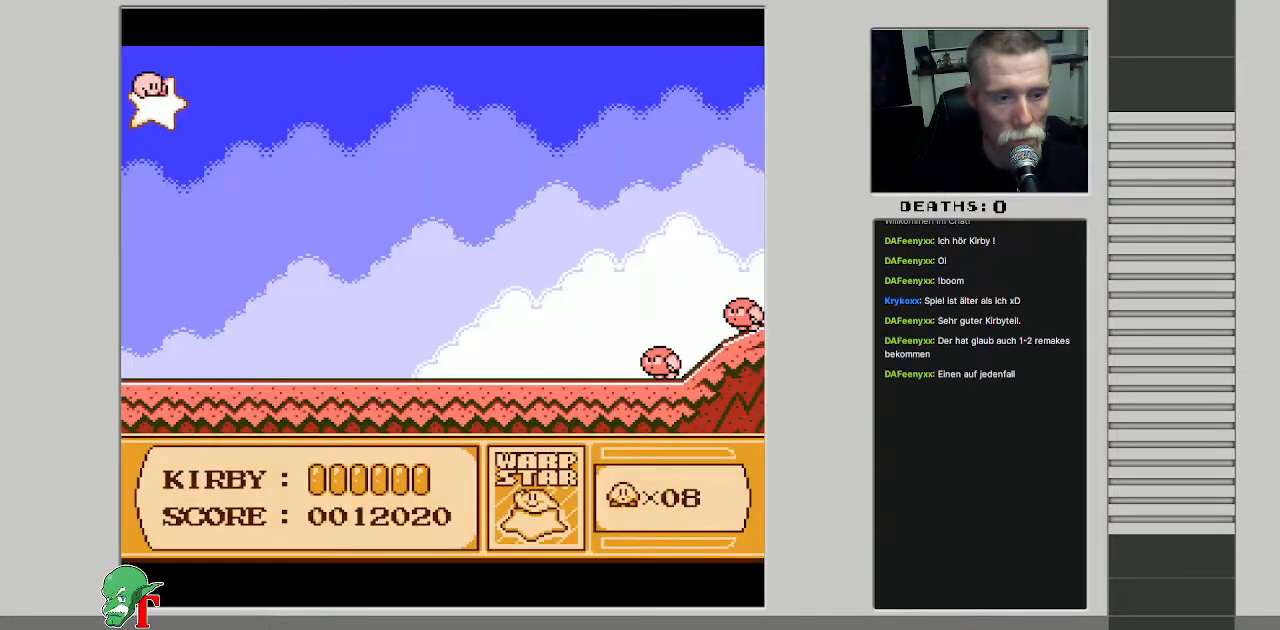
{"buttons": ["DPAD_RIGHT"], "events": []}
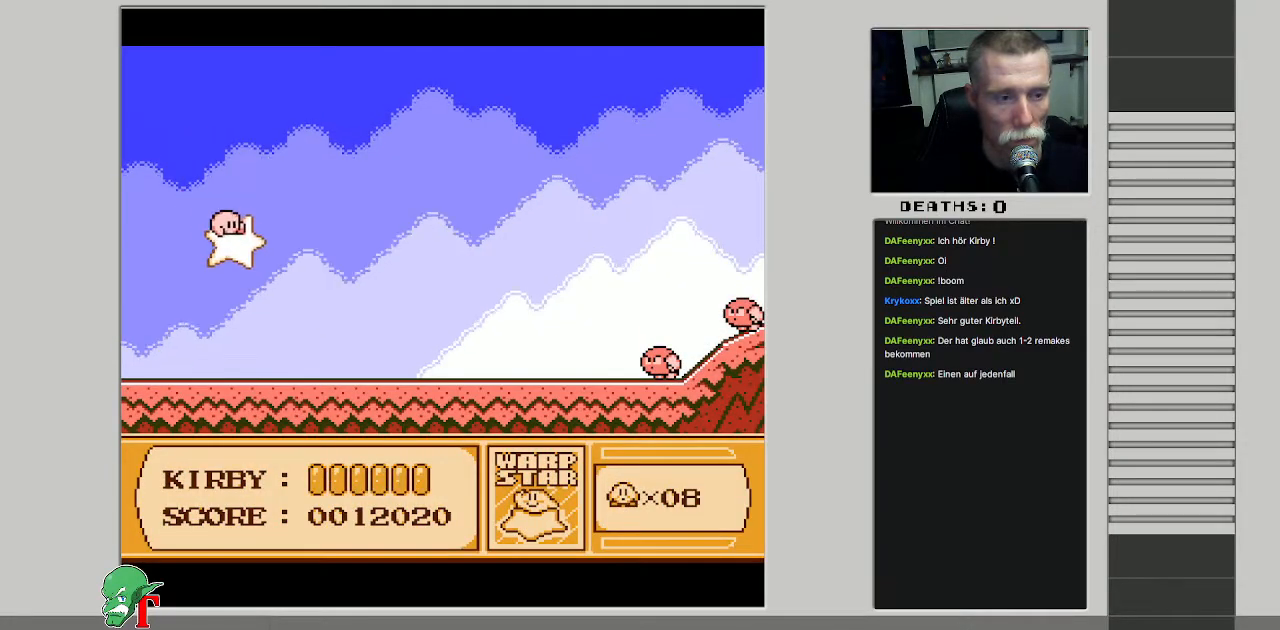
{"buttons": ["DPAD_RIGHT"], "events": []}
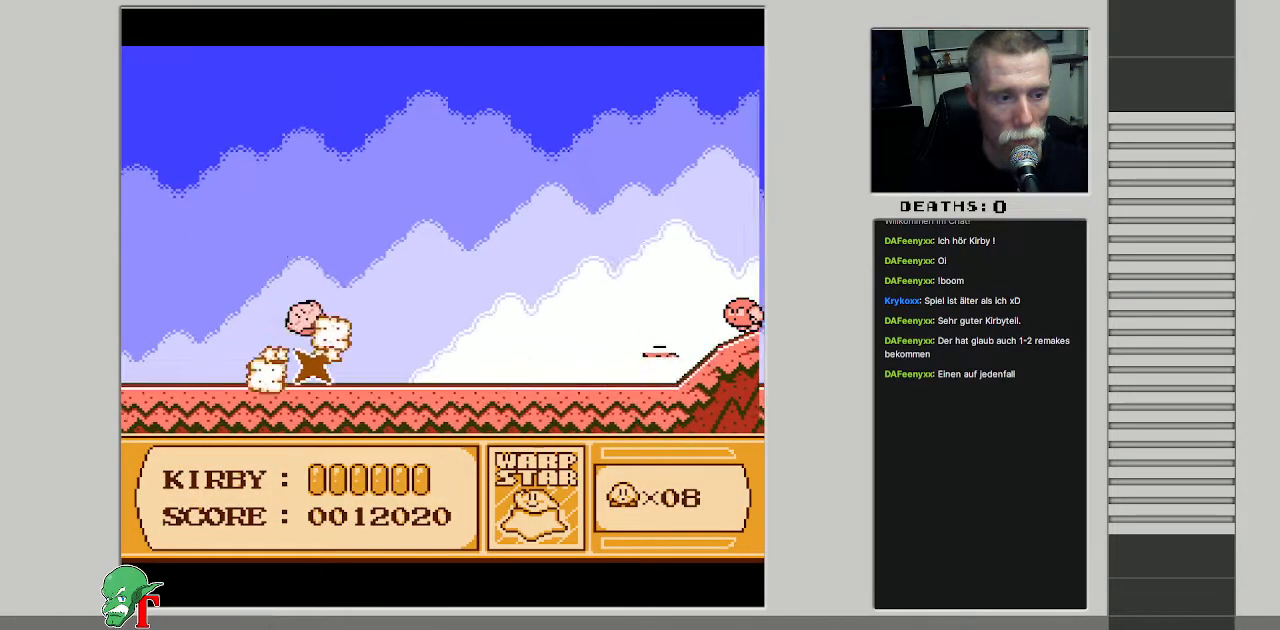
{"buttons": ["DPAD_RIGHT"], "events": []}
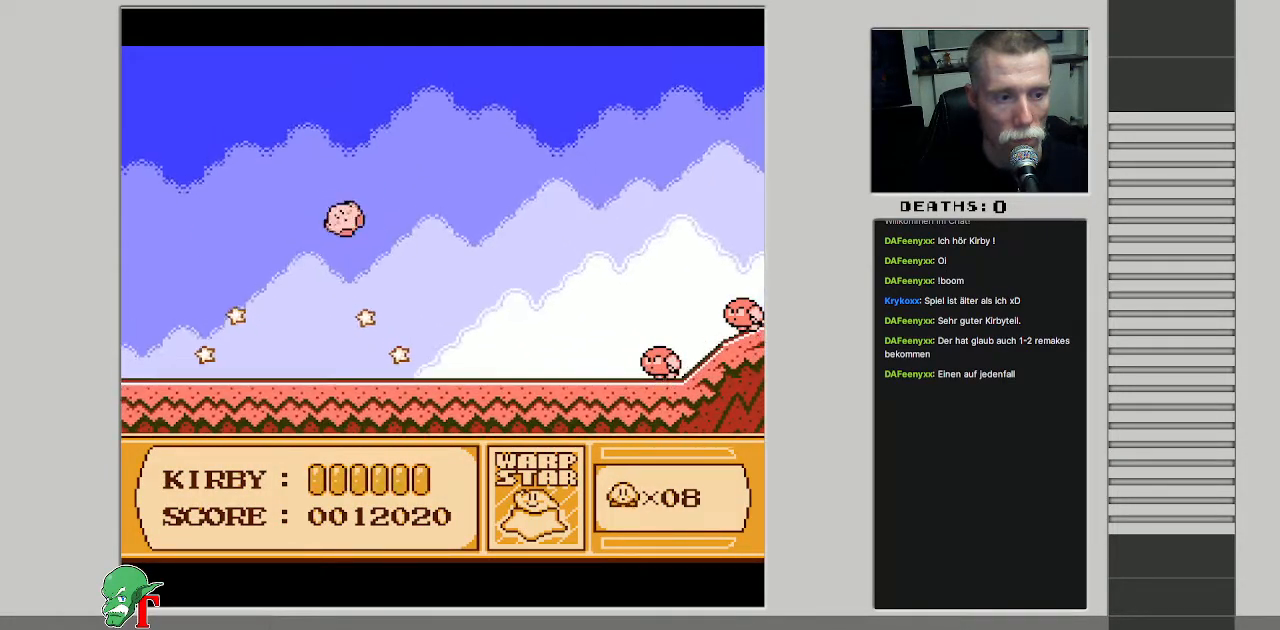
{"buttons": [], "events": [[283, "DPAD_RIGHT", "up"]]}
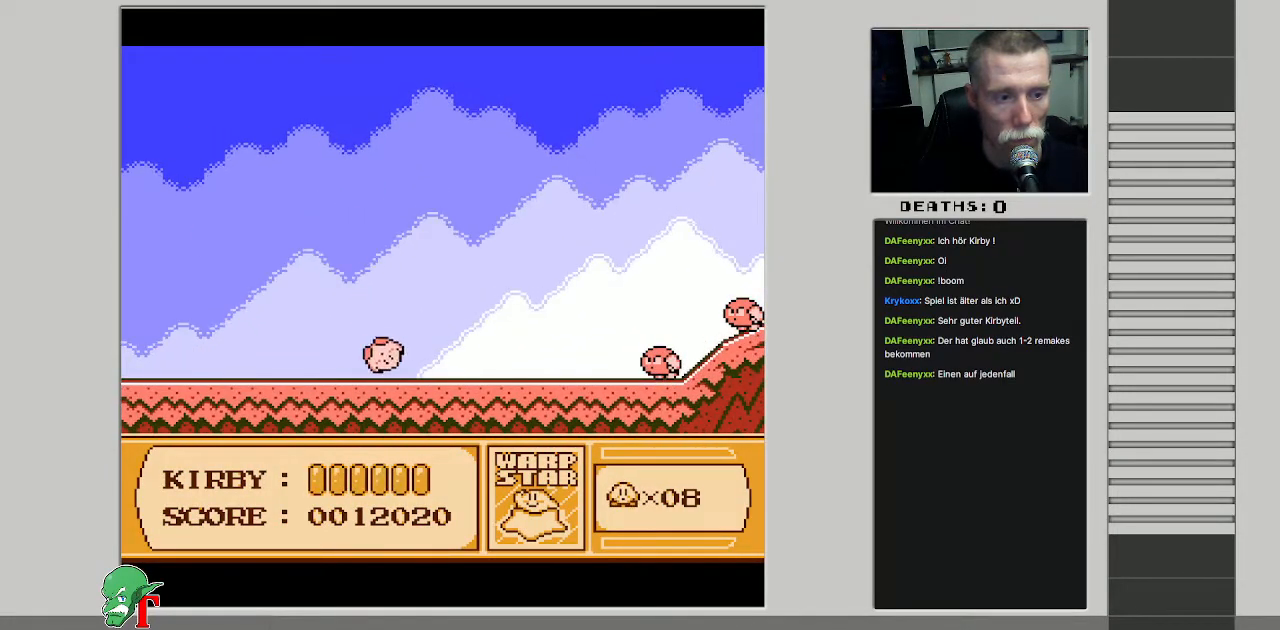
{"buttons": [], "events": []}
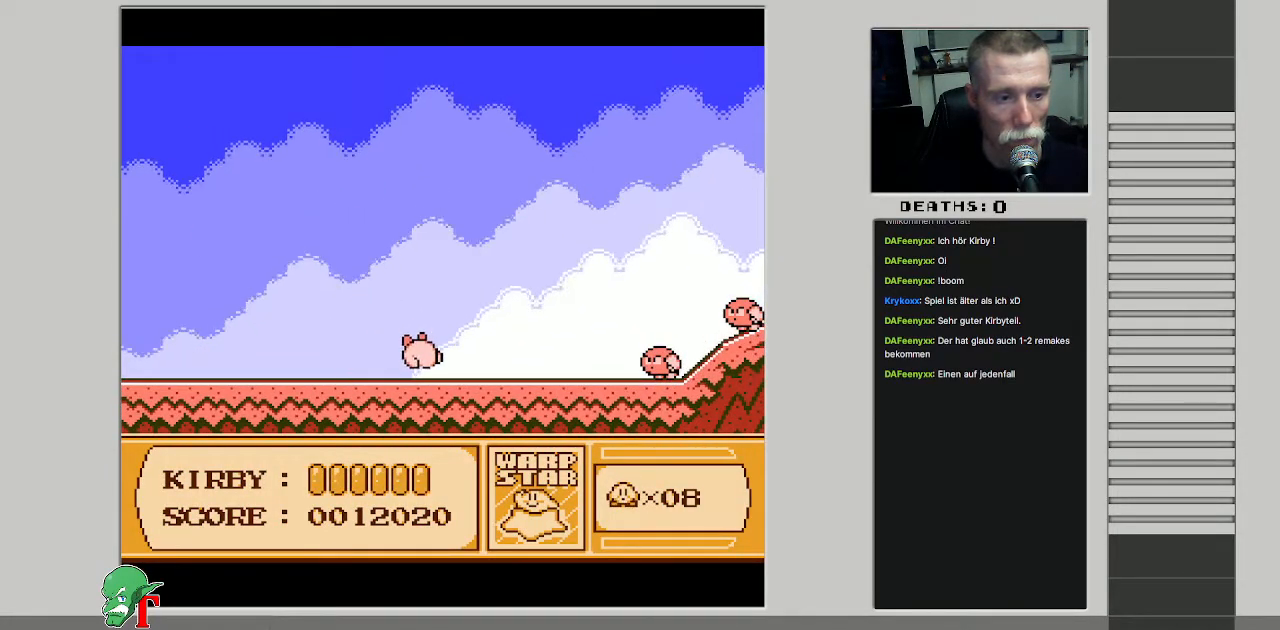
{"buttons": ["A", "DPAD_RIGHT"], "events": [[283, "DPAD_RIGHT", "down"], [500, "A", "down"]]}